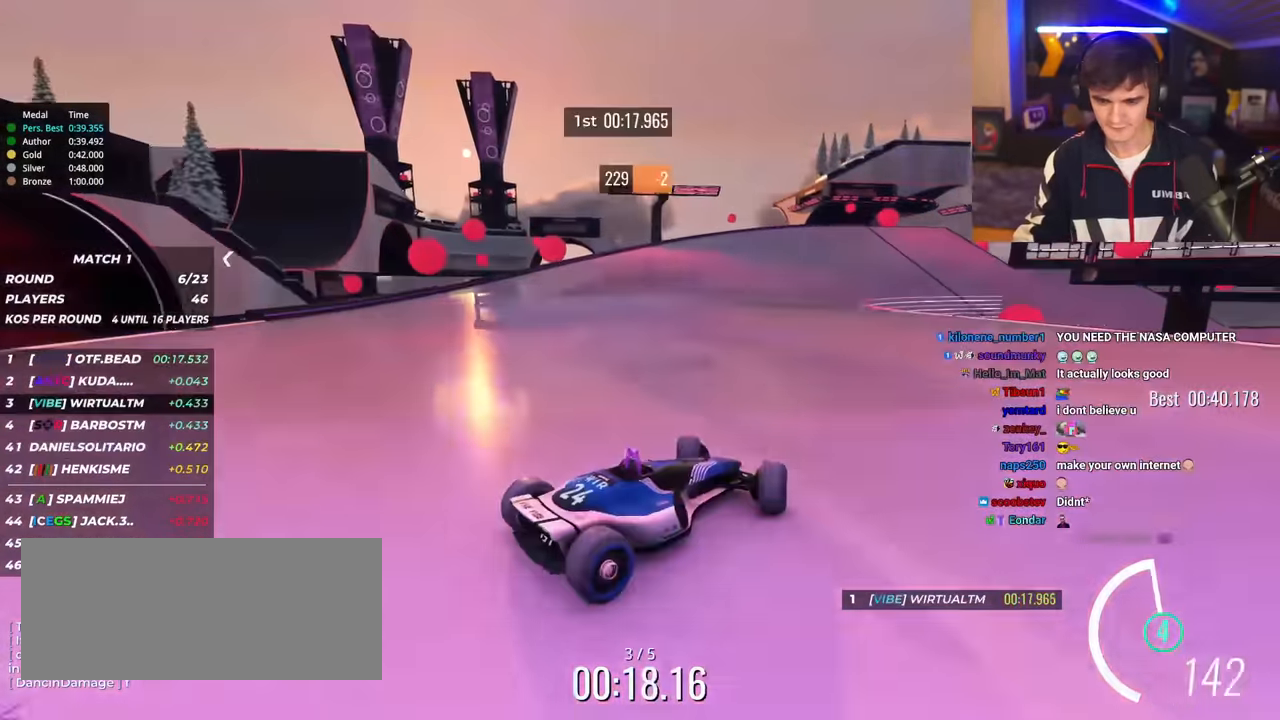
Gameplay with keyboard; each line is a JSON object with the keys held at the frame after it. "events" lists presses ("down") and releases ("up") of "brake", "down", "left", "right" and "up" between this image and that frame as [ms after this image, input, new state], when the widget could be followed in between. No other keys are recorded. Mouse input is not recorded. Key names are as the overlay labels them; some are game actions (e.g. jump) rather than physical keys.
{"keys": ["left", "up"], "events": [[67, "brake", "down"], [101, "brake", "up"]]}
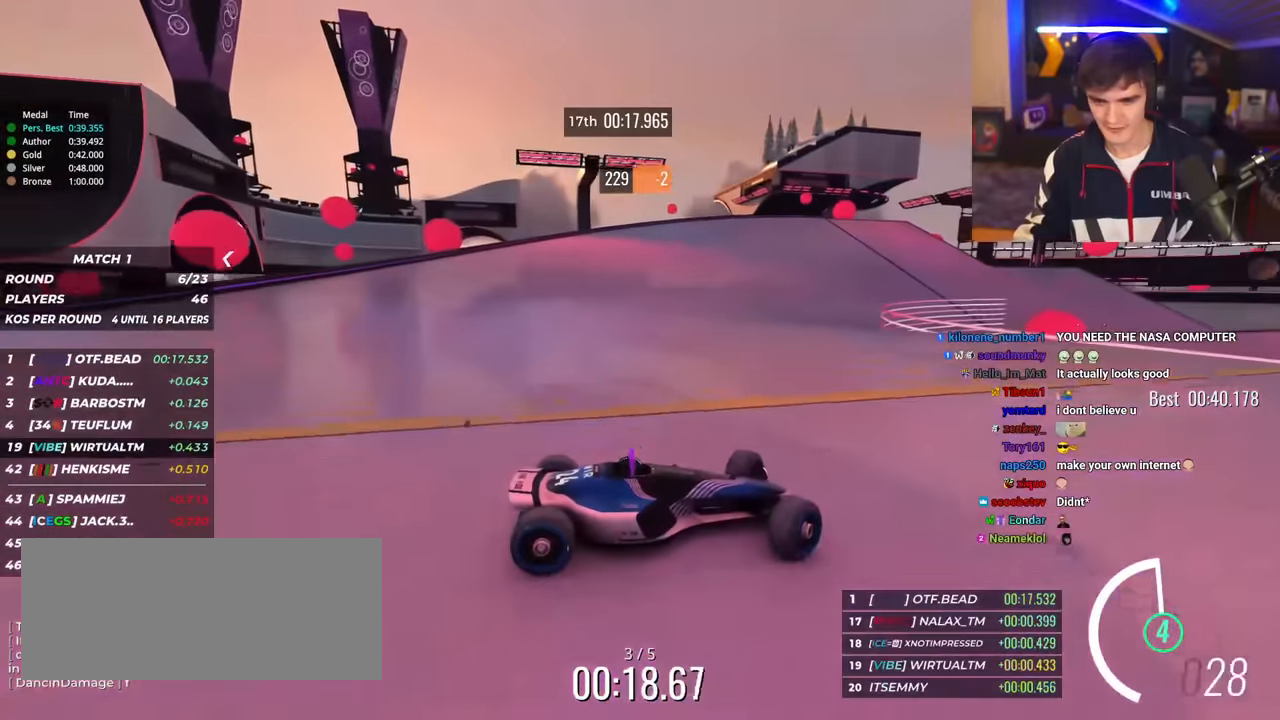
{"keys": ["left", "up"], "events": [[450, "brake", "down"], [500, "brake", "up"]]}
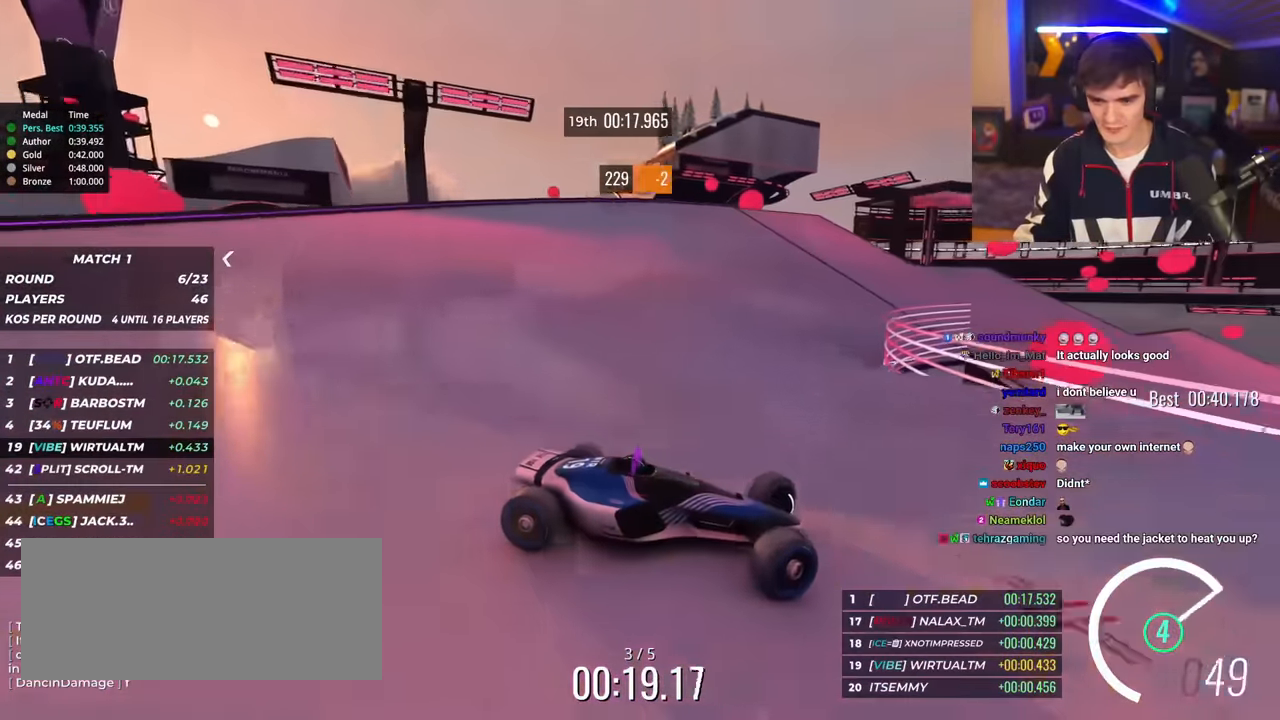
{"keys": ["left", "up"], "events": []}
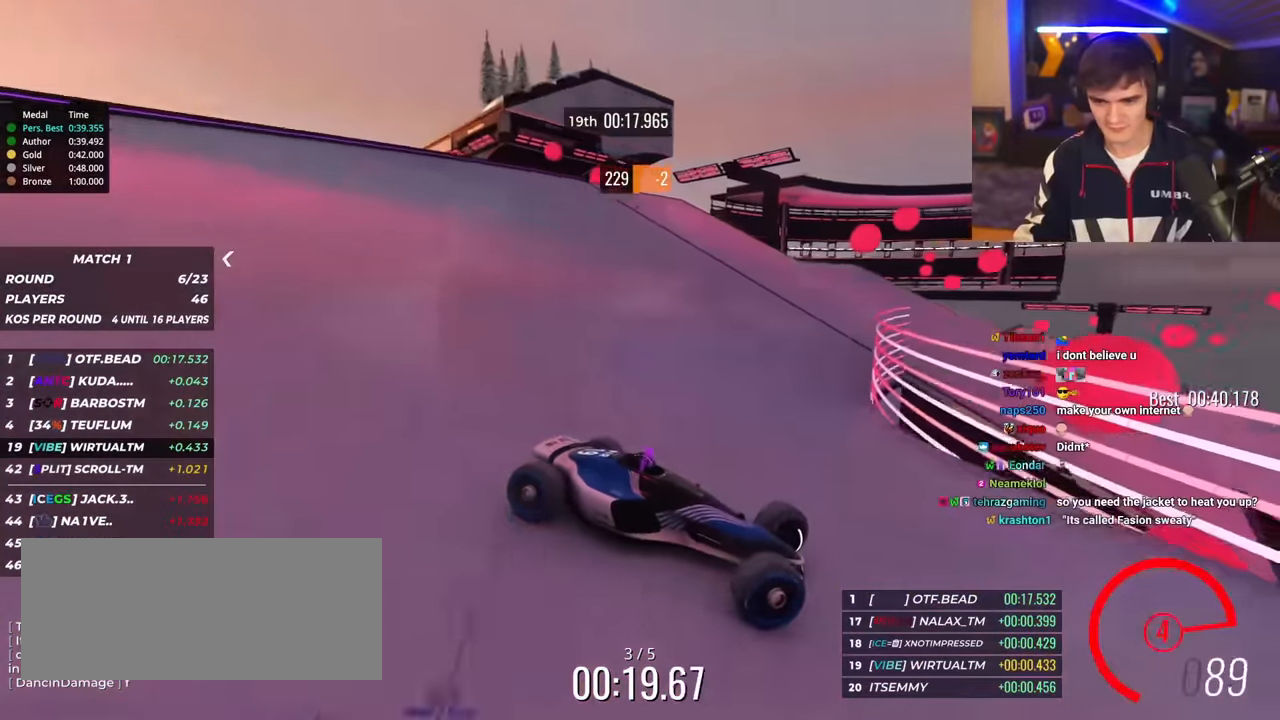
{"keys": ["left", "up"], "events": [[384, "brake", "down"], [434, "brake", "up"]]}
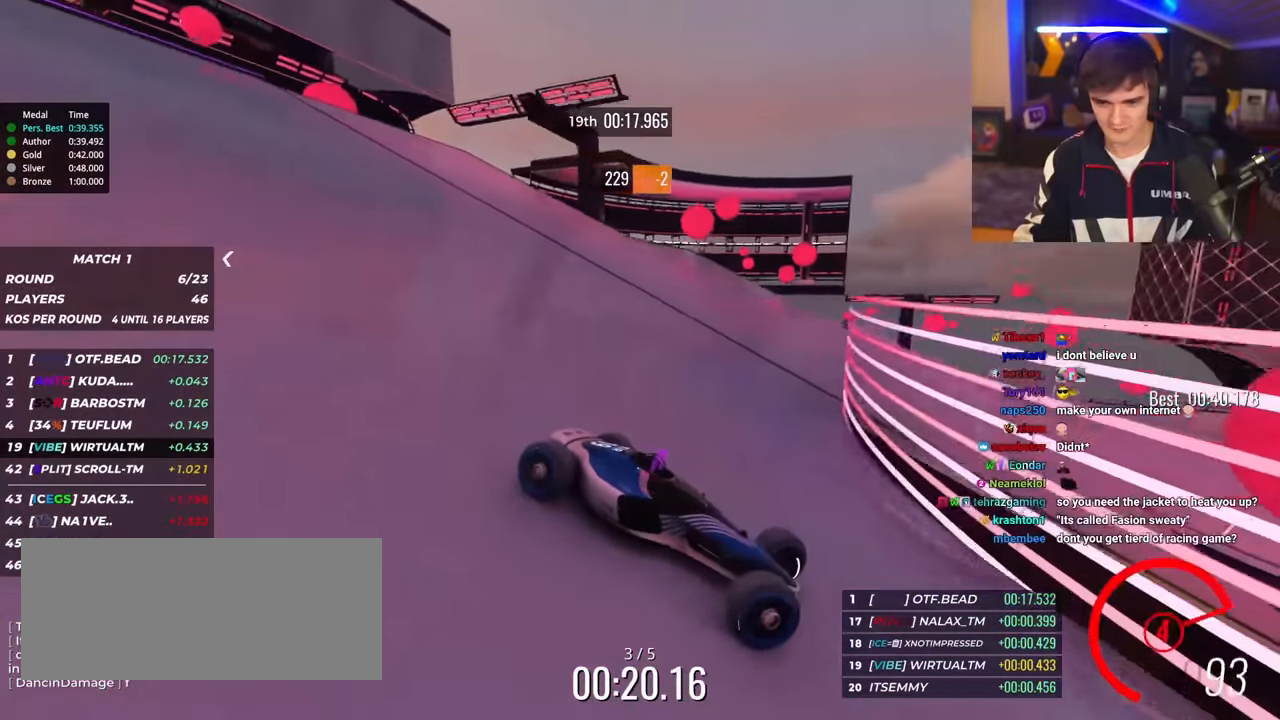
{"keys": ["left", "up"], "events": []}
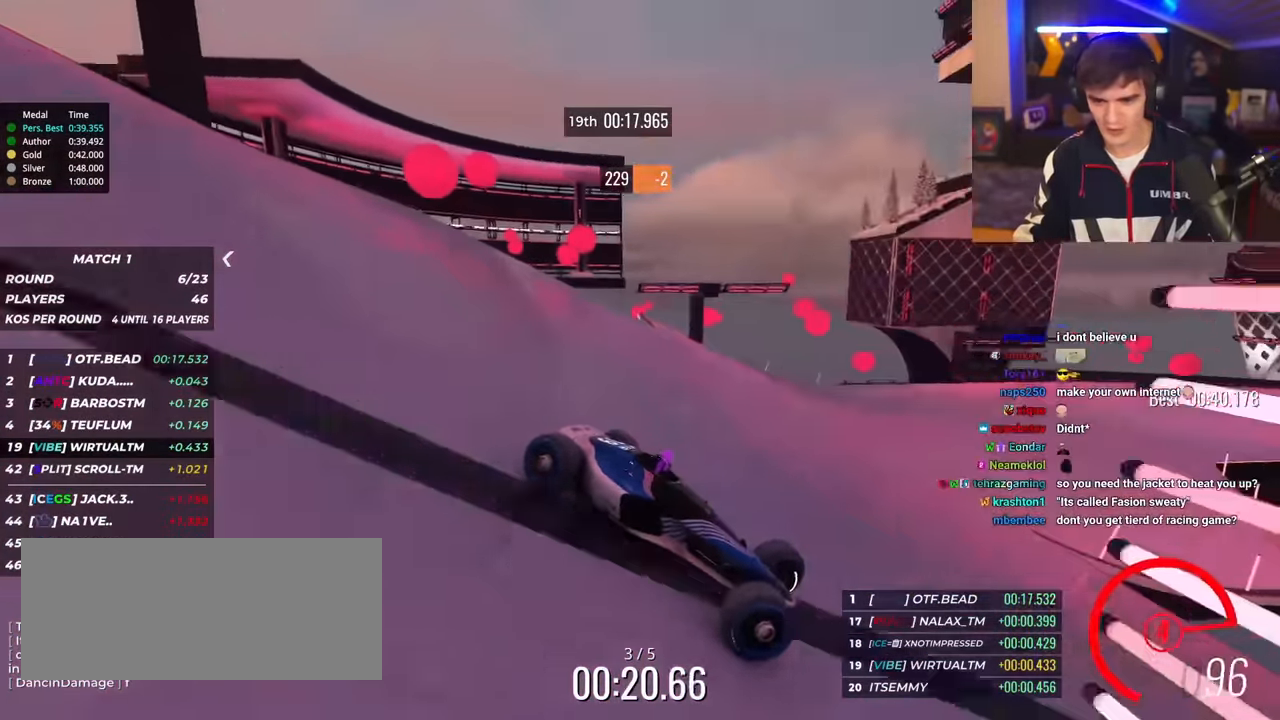
{"keys": ["left", "up"], "events": [[150, "brake", "down"], [183, "brake", "up"]]}
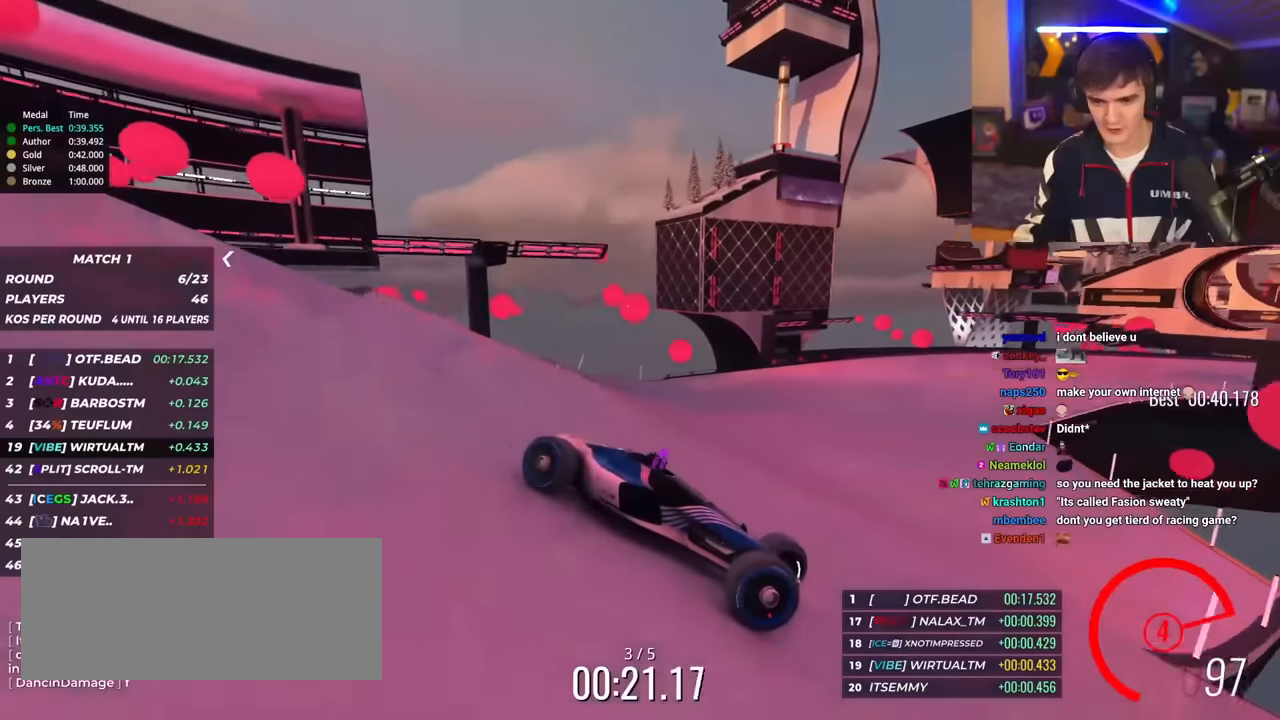
{"keys": ["left", "up"], "events": []}
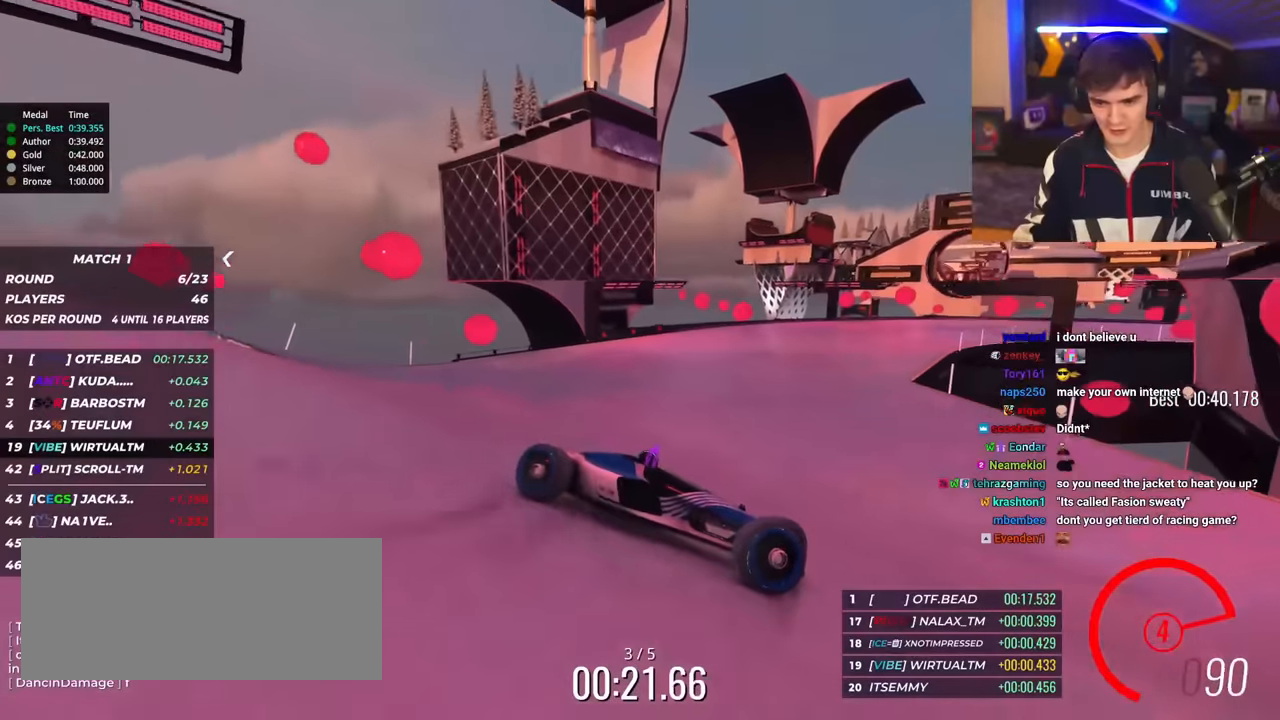
{"keys": ["left", "up"], "events": []}
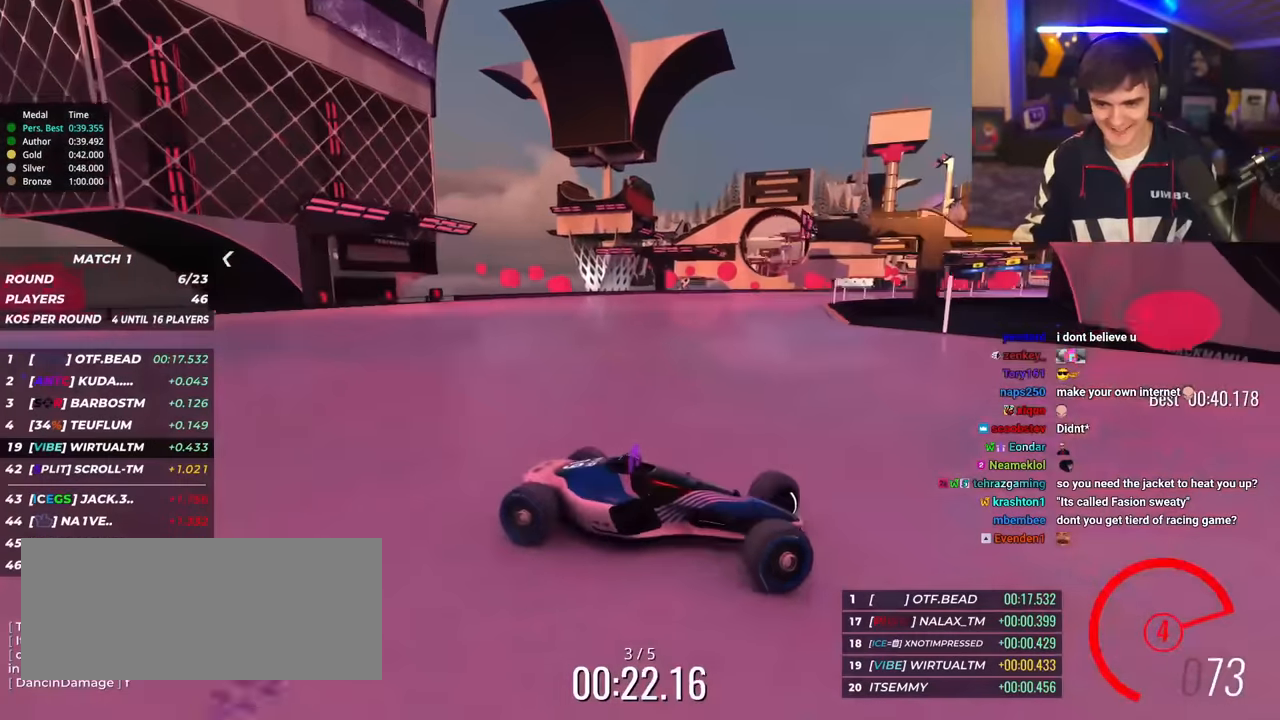
{"keys": ["left", "up"], "events": [[334, "brake", "down"], [367, "brake", "up"]]}
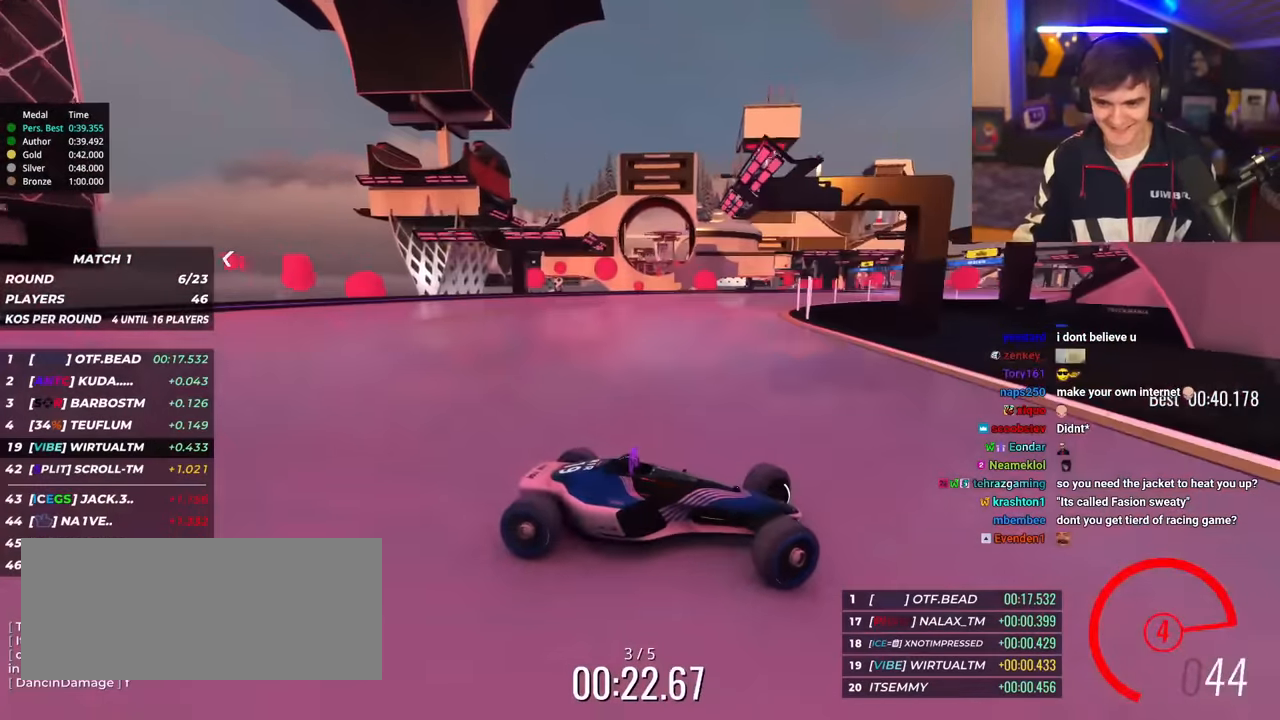
{"keys": ["left", "up"], "events": []}
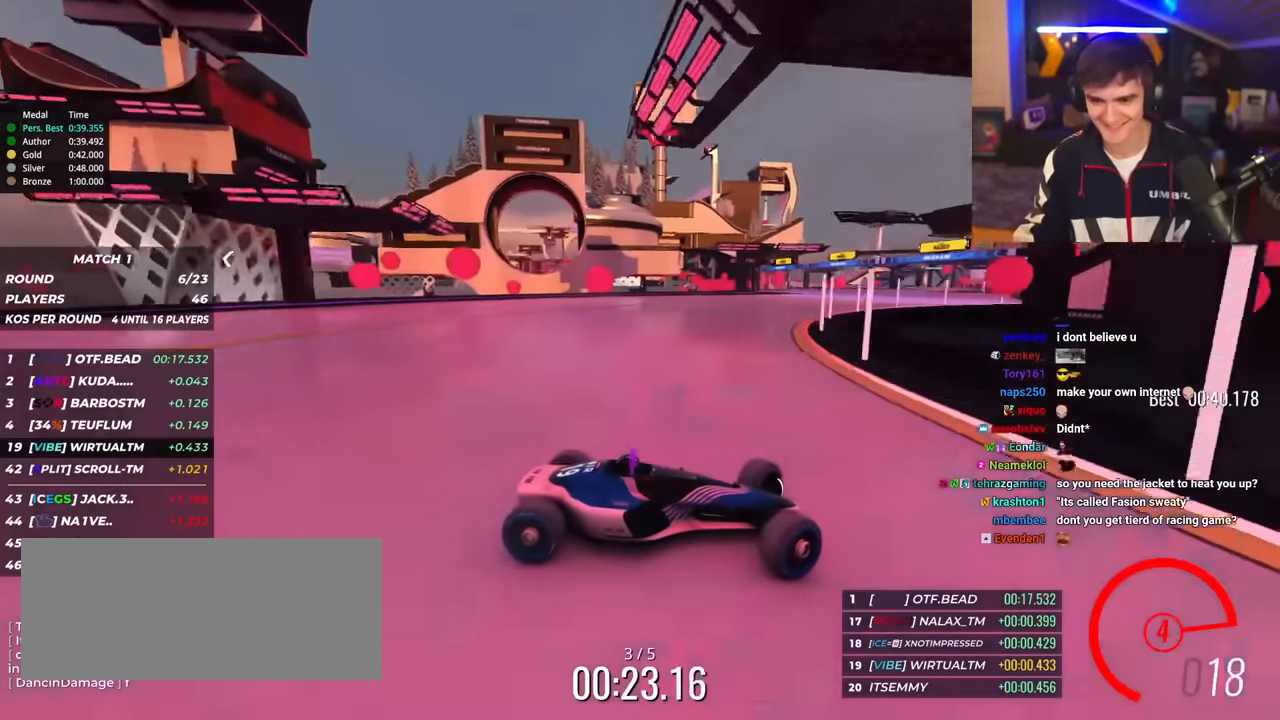
{"keys": ["left", "up"], "events": []}
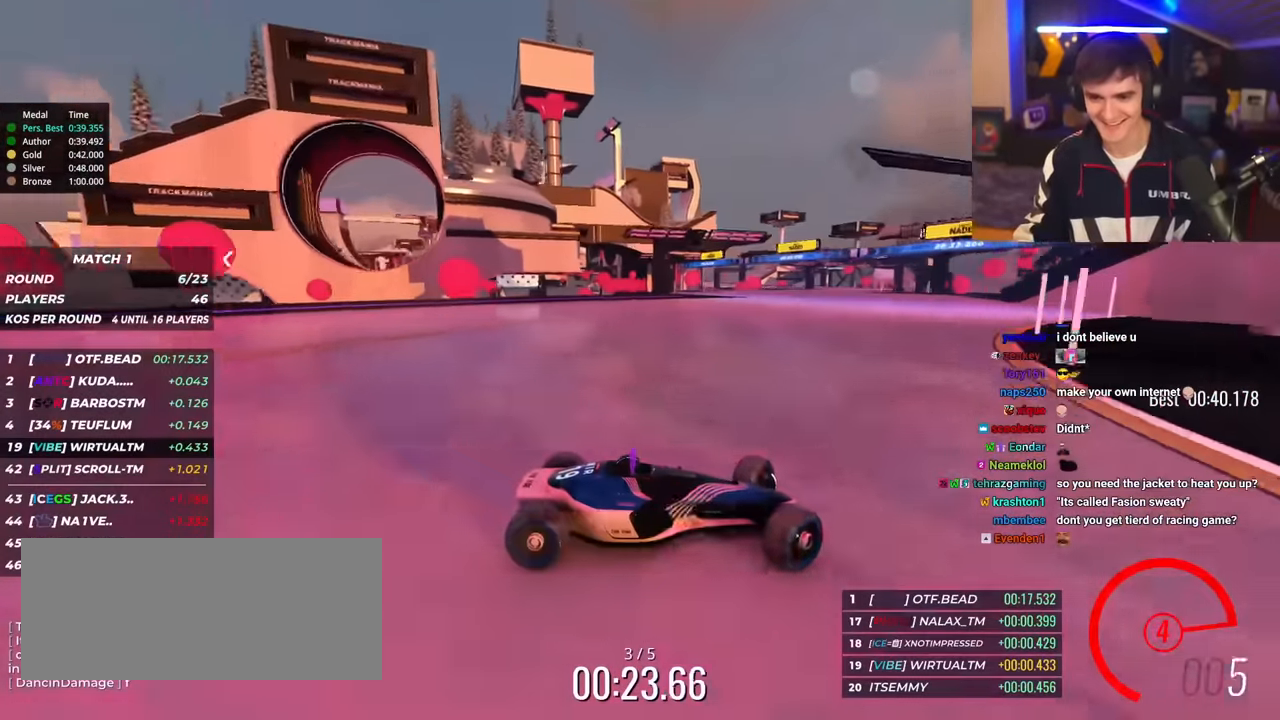
{"keys": ["left", "up"], "events": []}
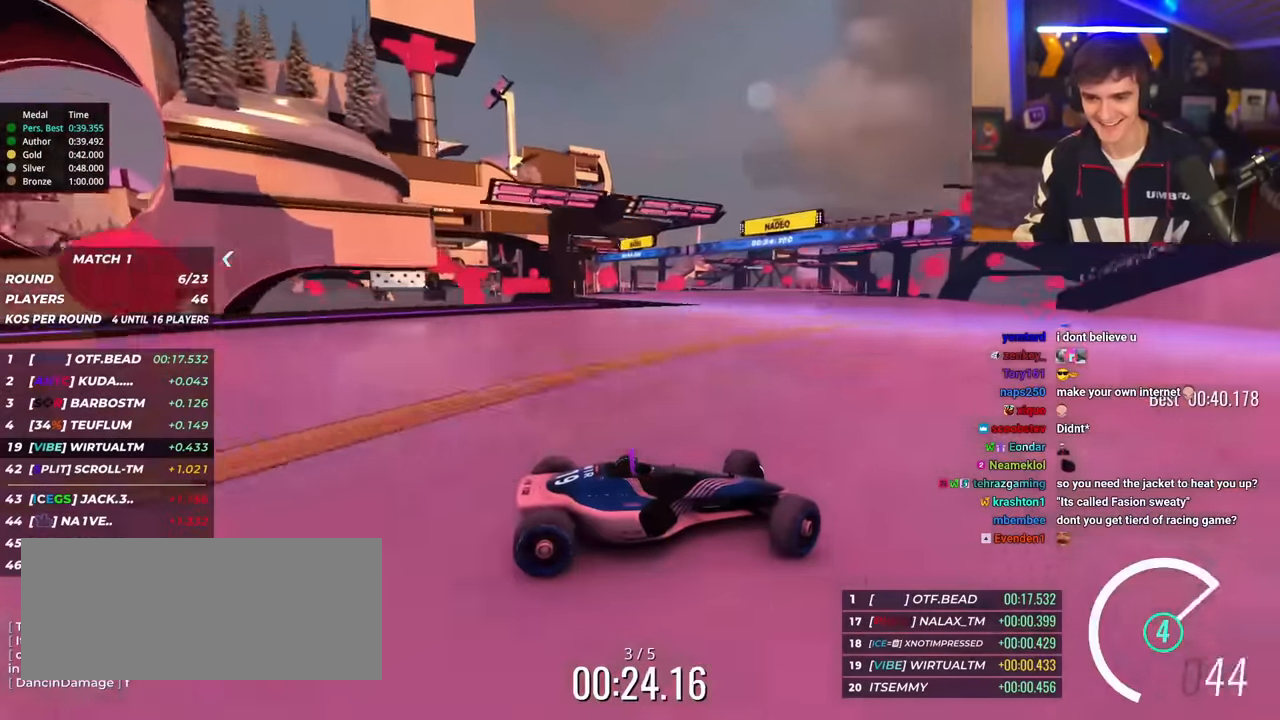
{"keys": ["left", "up"], "events": []}
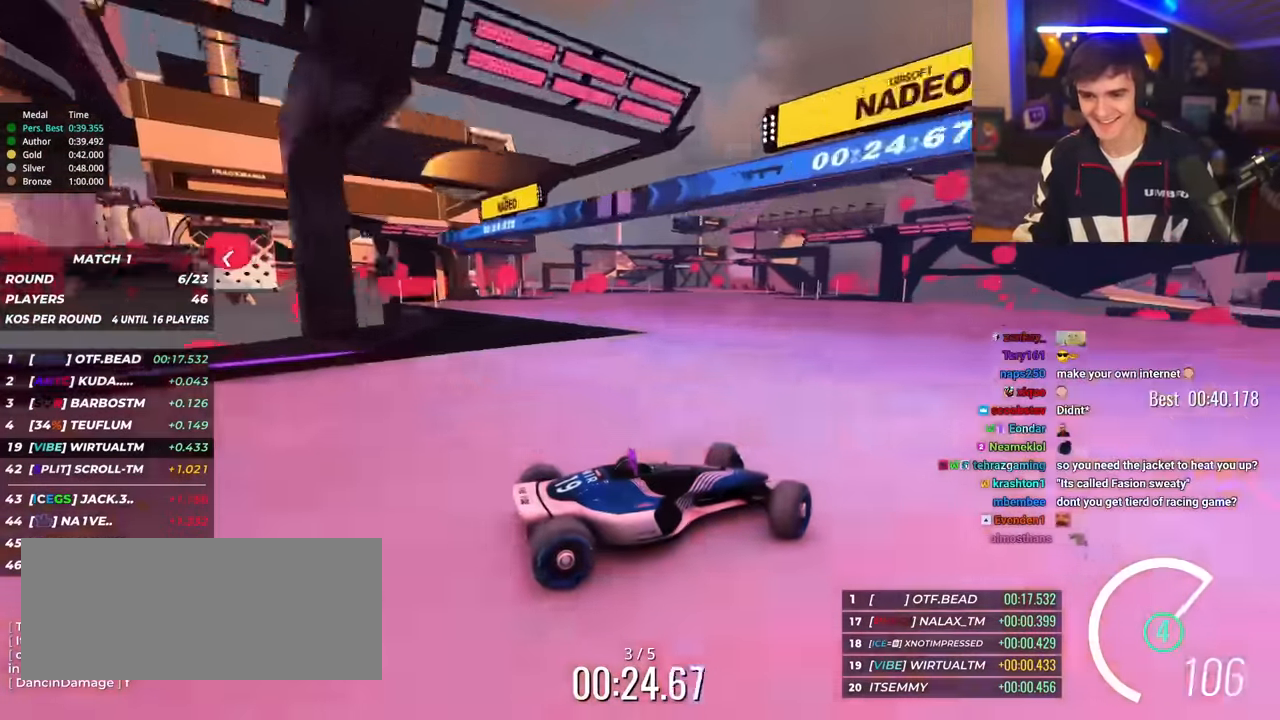
{"keys": ["left", "up"], "events": []}
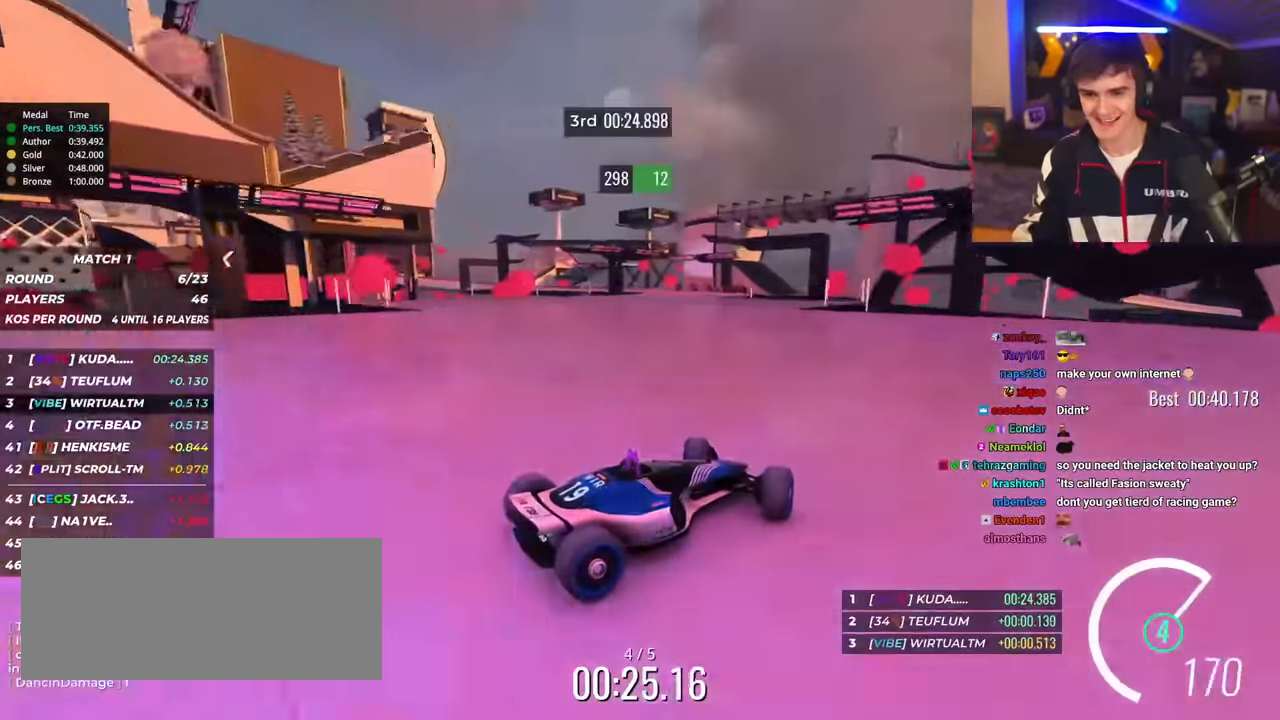
{"keys": ["left", "up"], "events": [[184, "up", "up"], [334, "up", "down"]]}
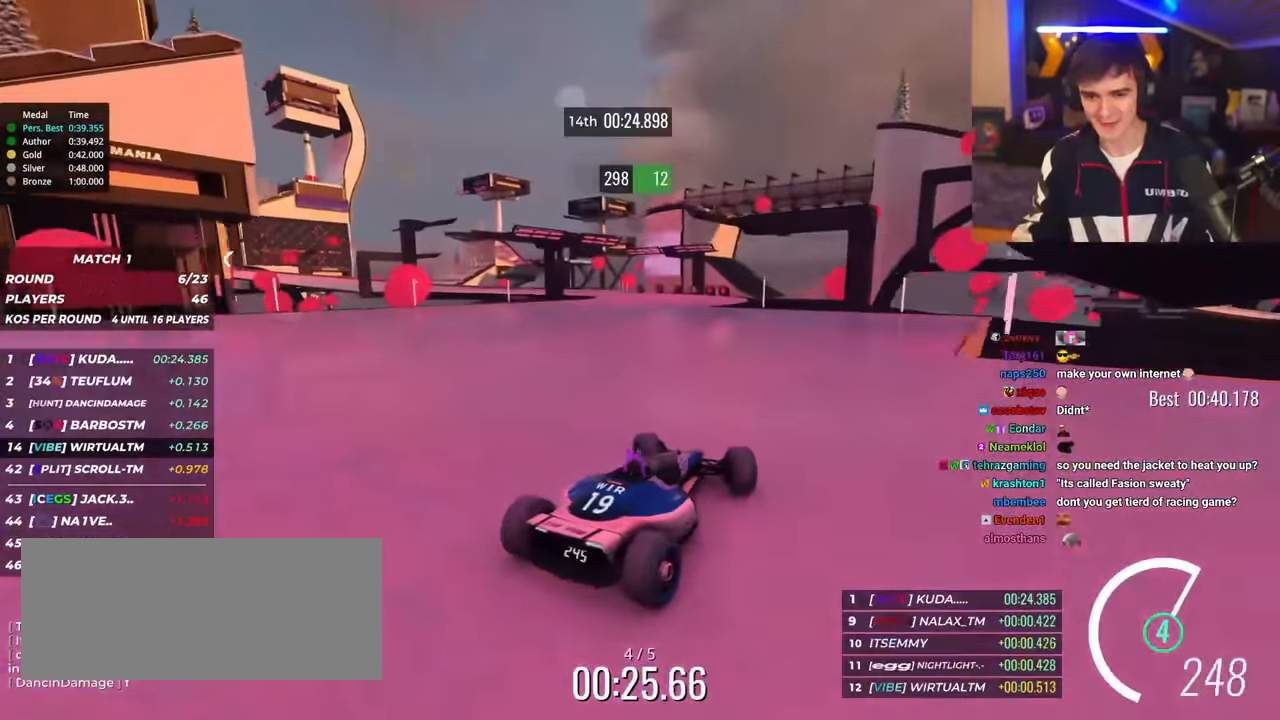
{"keys": ["left", "up"], "events": []}
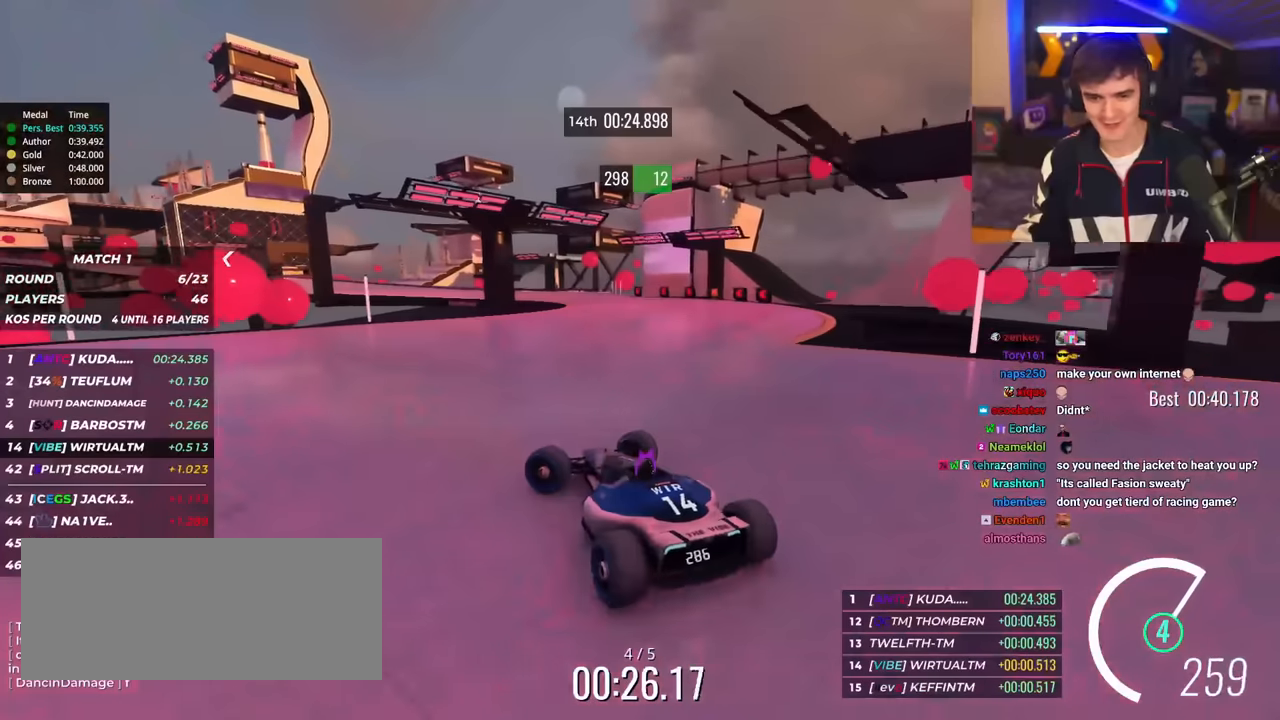
{"keys": ["right", "up"], "events": [[34, "left", "up"], [34, "up", "up"], [84, "right", "down"], [167, "up", "down"], [317, "up", "up"], [401, "up", "down"]]}
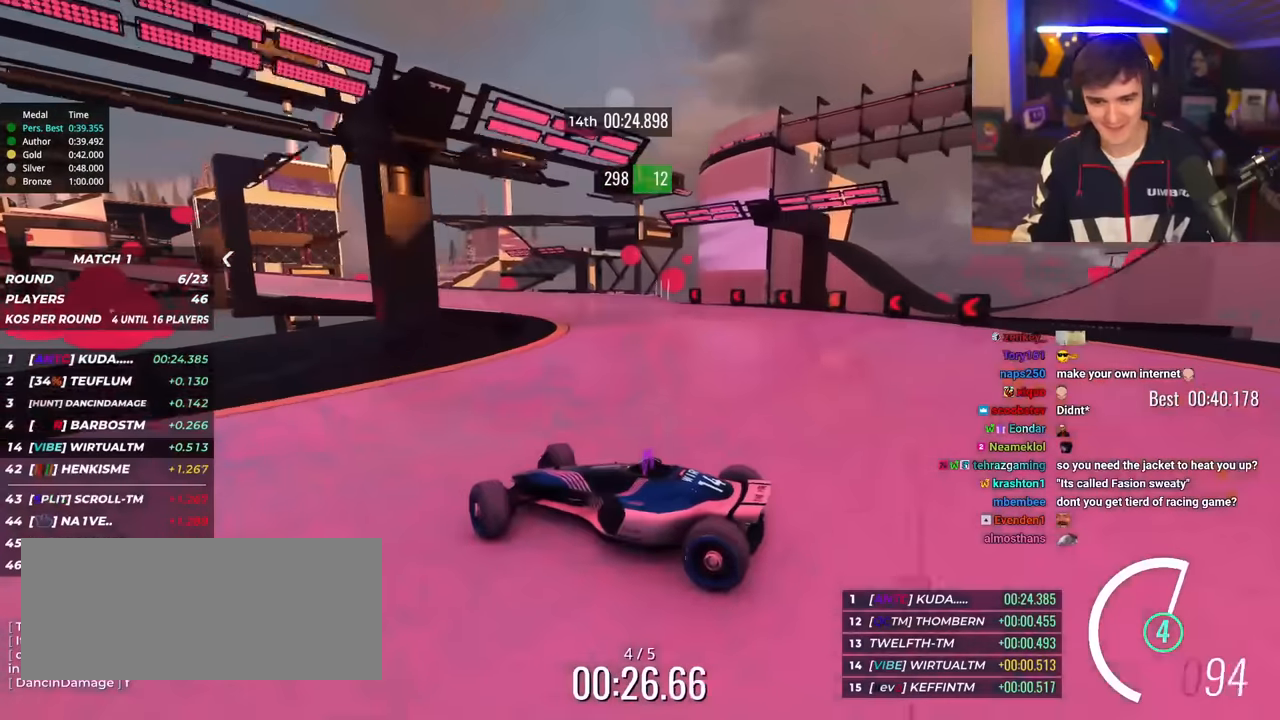
{"keys": ["right", "up"], "events": []}
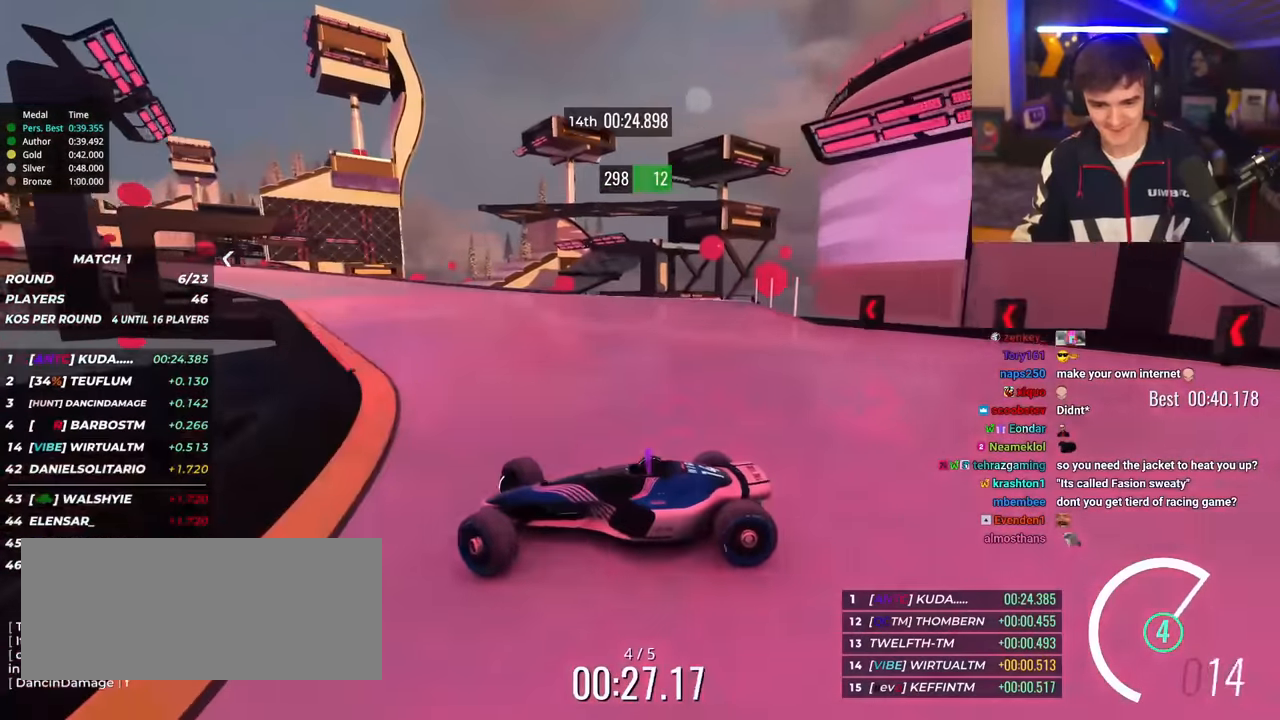
{"keys": ["right", "up"], "events": [[250, "up", "up"], [300, "up", "down"], [383, "up", "up"], [434, "up", "down"]]}
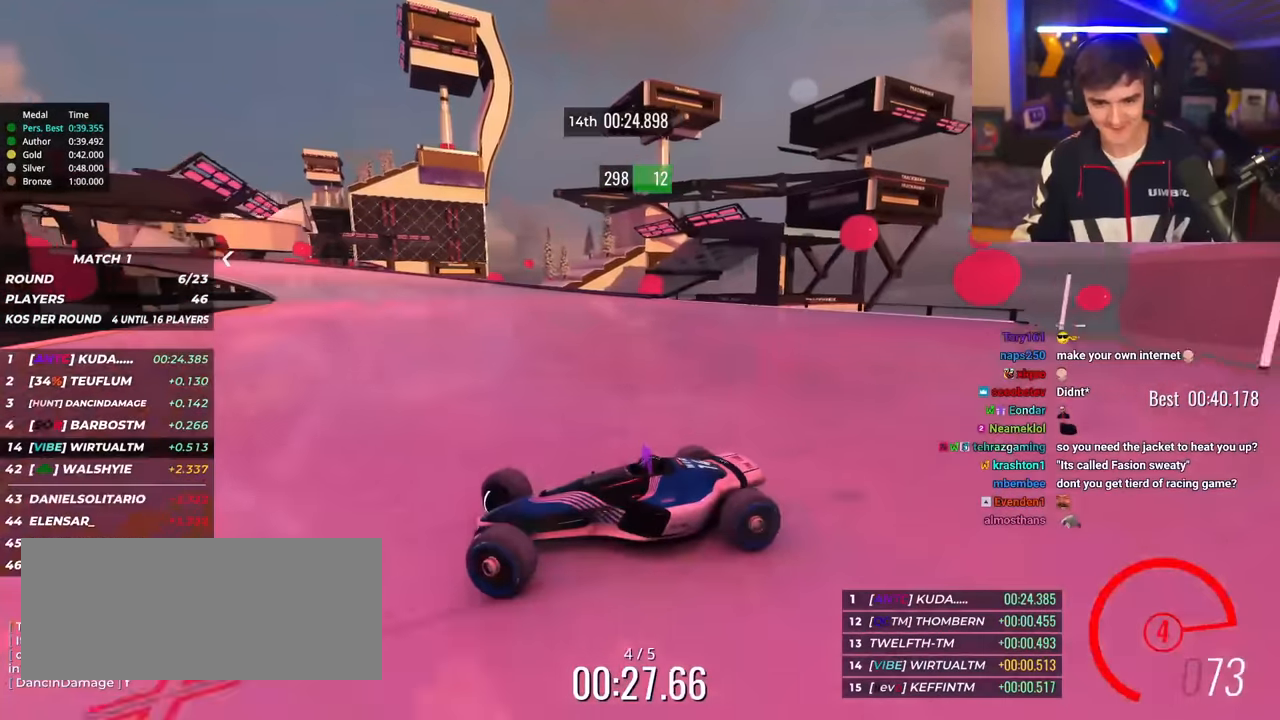
{"keys": ["right", "up"], "events": [[217, "brake", "down"], [267, "brake", "up"]]}
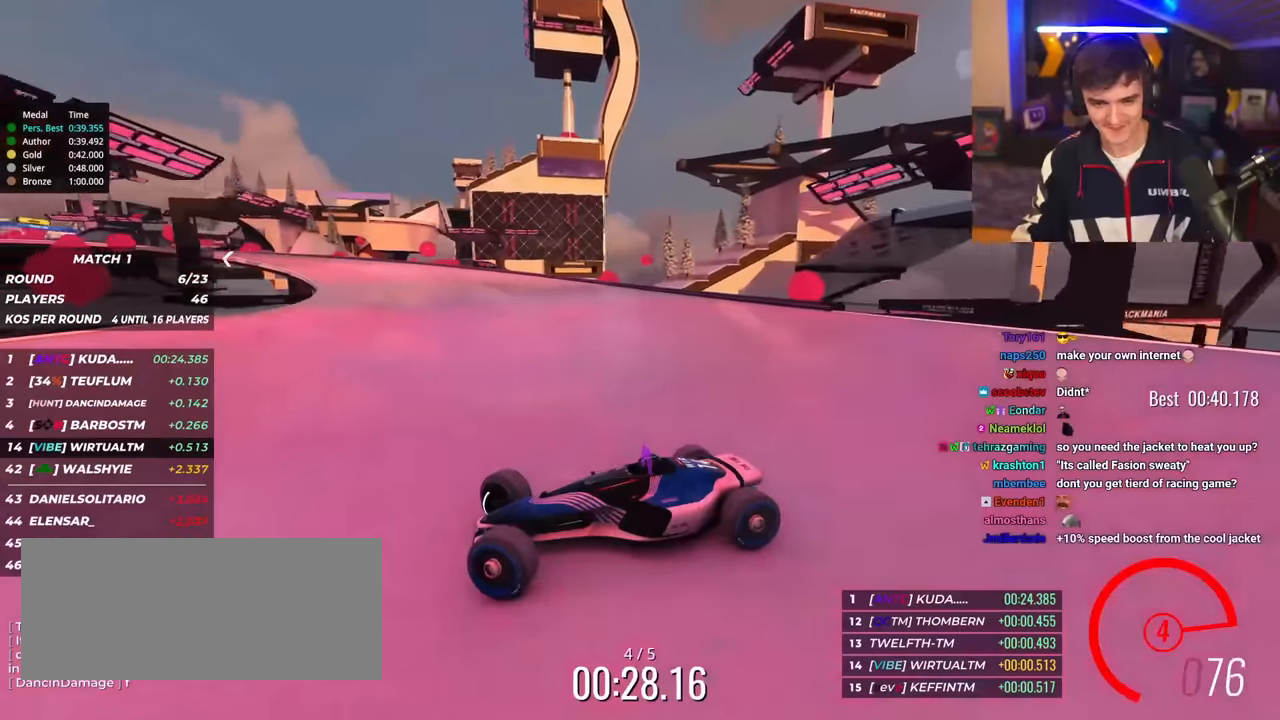
{"keys": ["right", "up"], "events": [[333, "brake", "down"], [367, "brake", "up"]]}
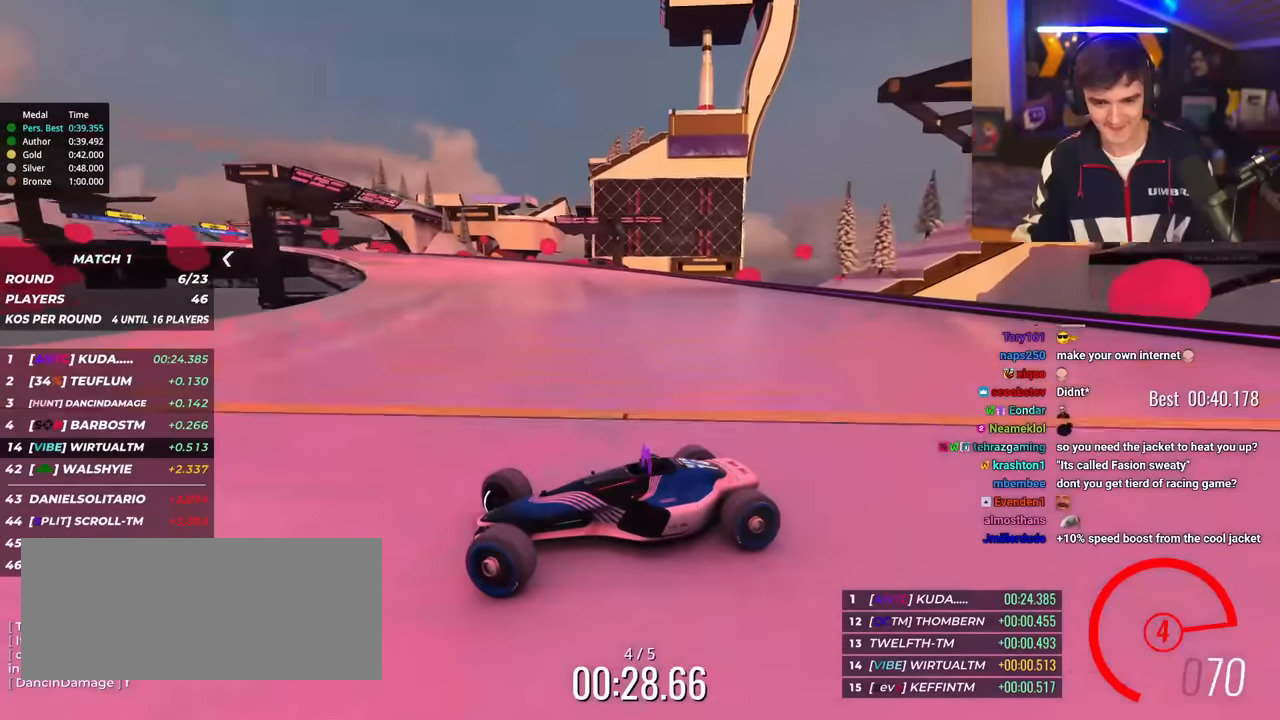
{"keys": ["right", "up"], "events": []}
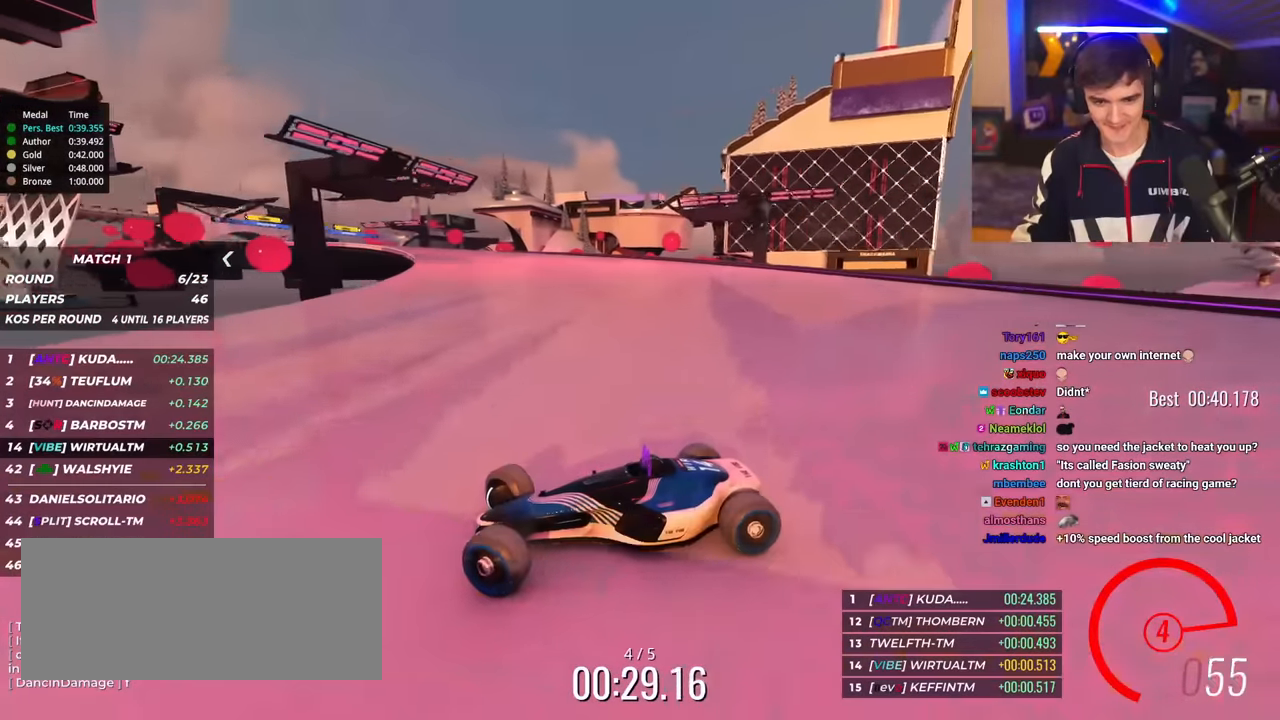
{"keys": ["right", "up"], "events": [[217, "brake", "down"], [267, "brake", "up"]]}